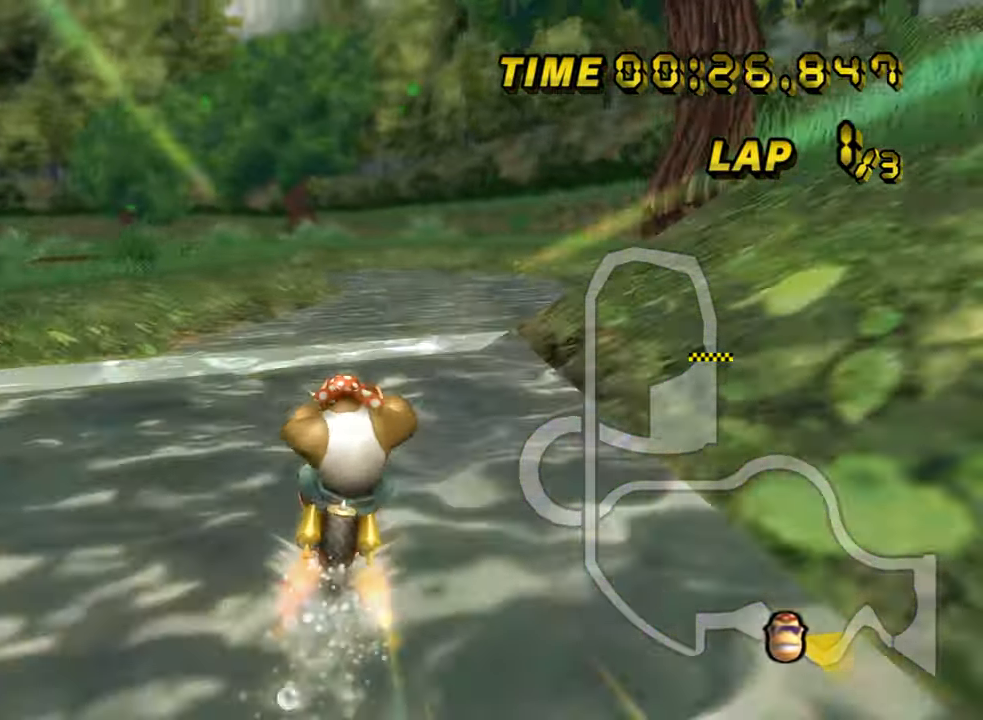
Gameplay with a controller (Nintendo layout); each line is a JSON object with the inputs held at the frame after it (dt_ms = milliseconds from this image to that frame). "events" lists button and stick changes between this image and that frame as [ms after this image, input, new state], when the widget could be followed in between. Not read: B L3 R3 X Y Z.
{"dt_ms": 500, "buttons": ["A"], "left_stick": "down", "events": [[50, "left_stick", "center"], [266, "left_stick", "down"]]}
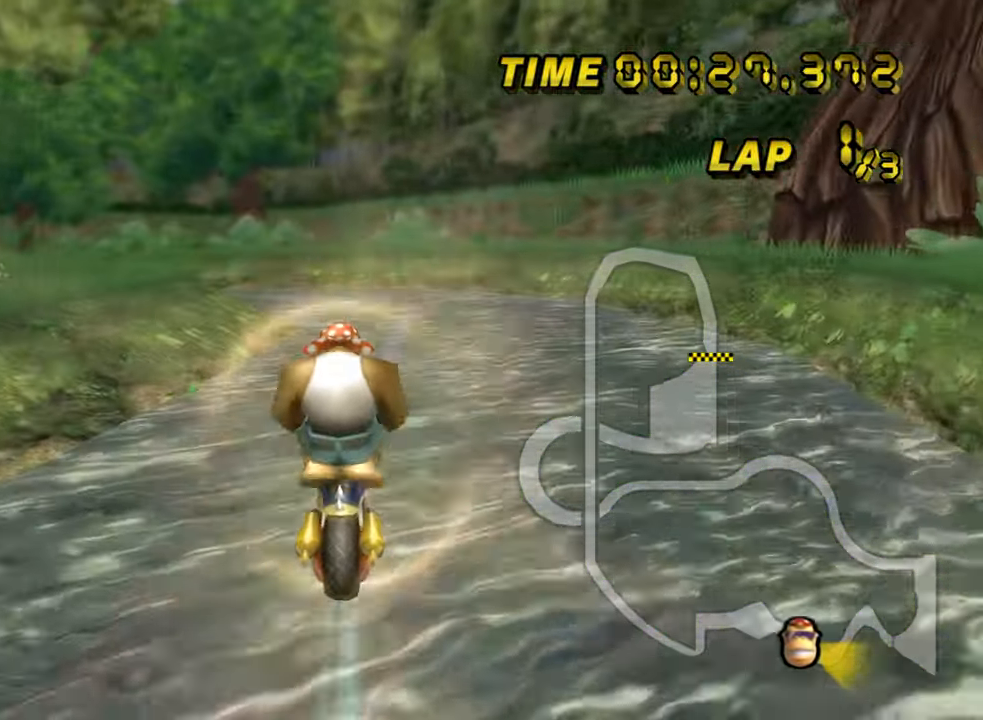
{"dt_ms": 500, "buttons": ["A", "R1"], "left_stick": "up-left", "events": [[333, "R1", "down"], [333, "left_stick", "up-left"]]}
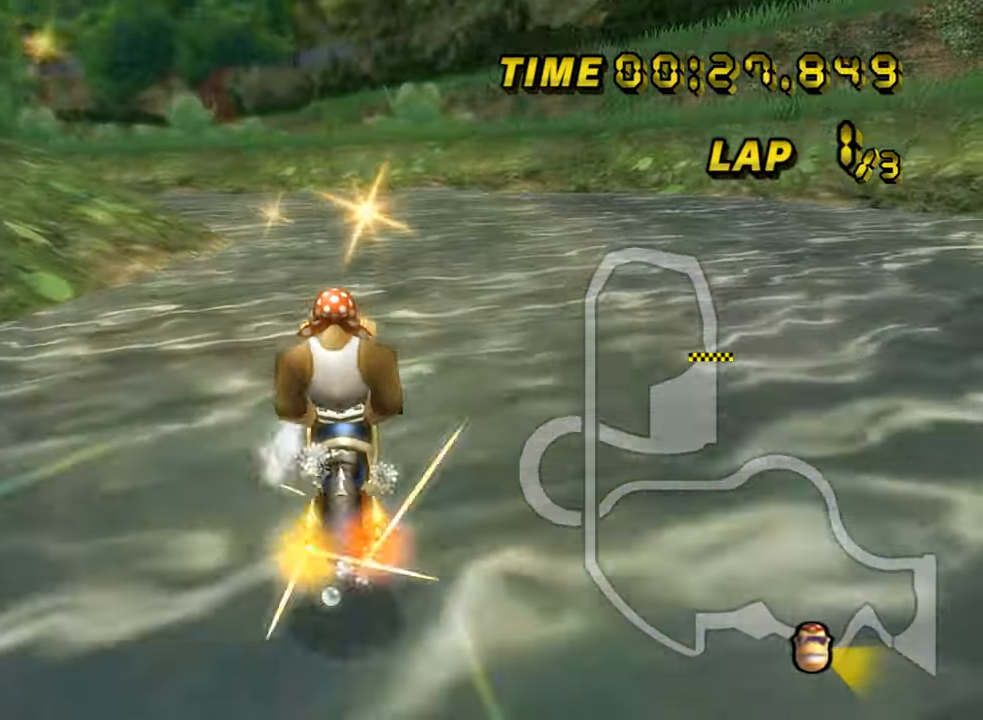
{"dt_ms": 500, "buttons": ["A", "R1"], "left_stick": "up-left", "events": [[33, "left_stick", "left"], [367, "left_stick", "up-left"]]}
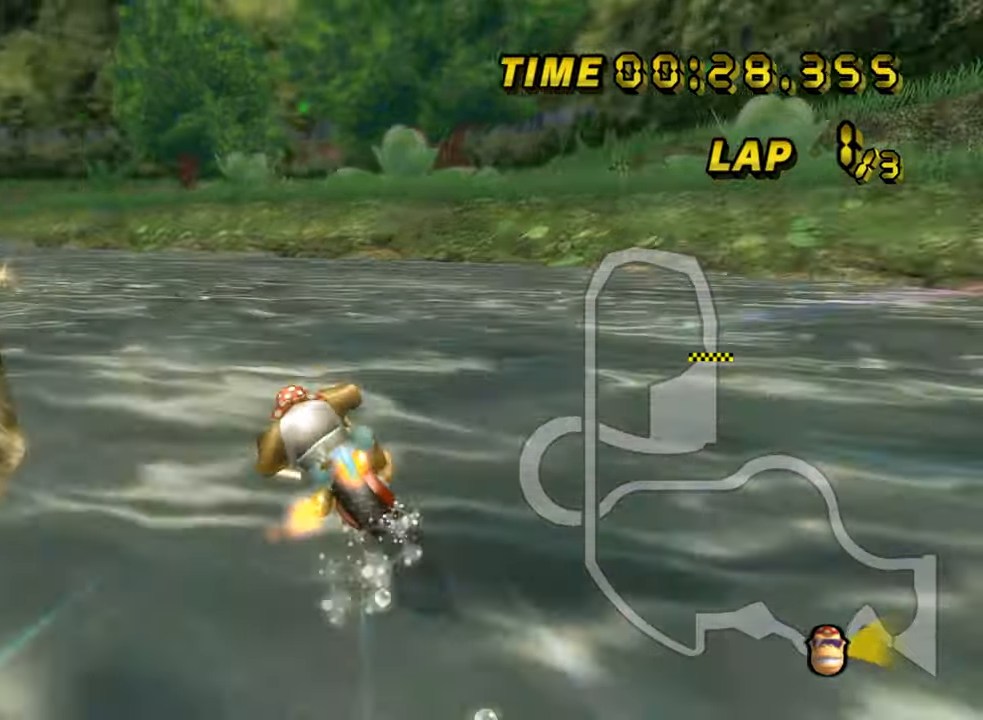
{"dt_ms": 1000, "buttons": ["A", "R1"], "left_stick": "right", "events": [[450, "R1", "up"], [517, "R1", "down"], [517, "left_stick", "up-right"], [950, "left_stick", "right"]]}
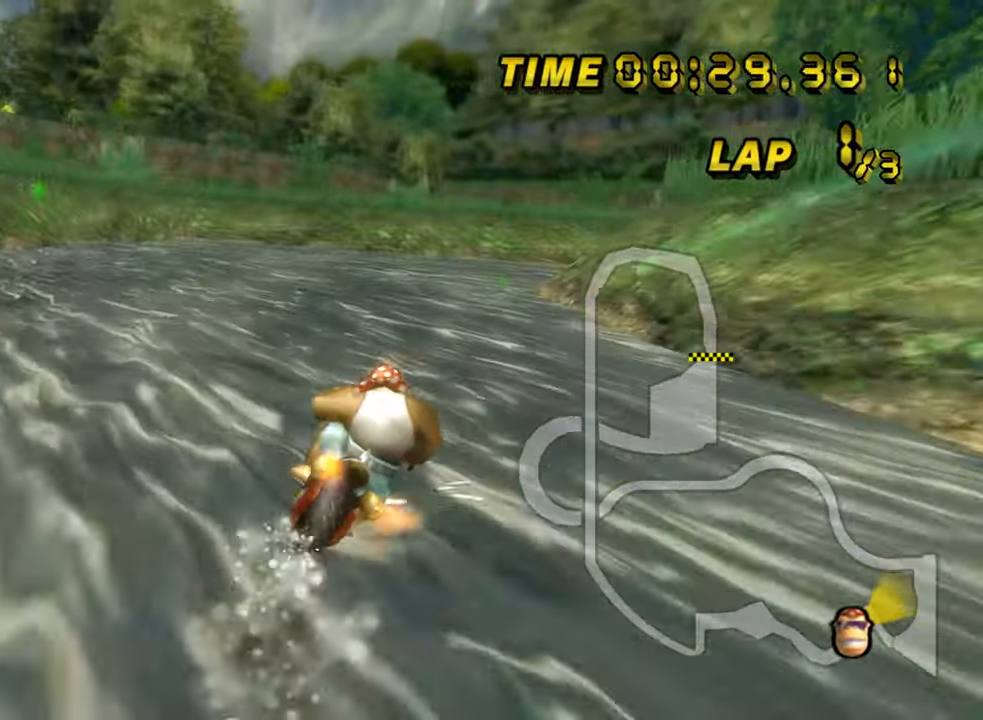
{"dt_ms": 500, "buttons": ["A", "R1"], "left_stick": "right", "events": []}
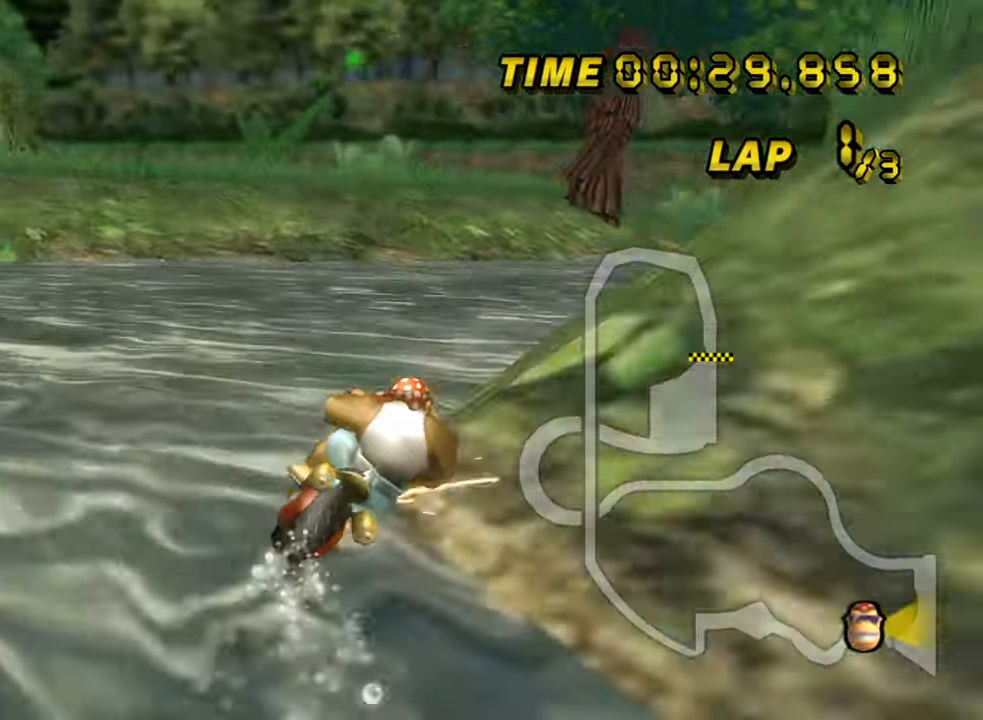
{"dt_ms": 500, "buttons": ["A", "R1"], "left_stick": "up-left", "events": [[333, "R1", "up"], [383, "R1", "down"], [417, "left_stick", "up-left"]]}
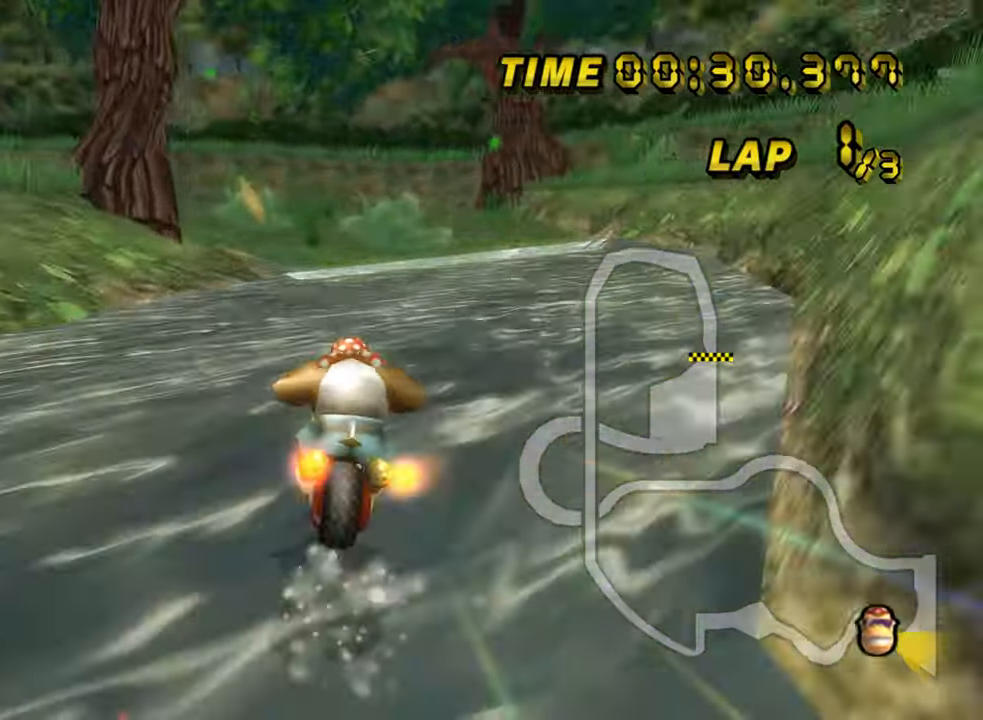
{"dt_ms": 500, "buttons": ["A", "R1"], "left_stick": "up-left", "events": [[300, "left_stick", "up-right"], [417, "left_stick", "up-left"]]}
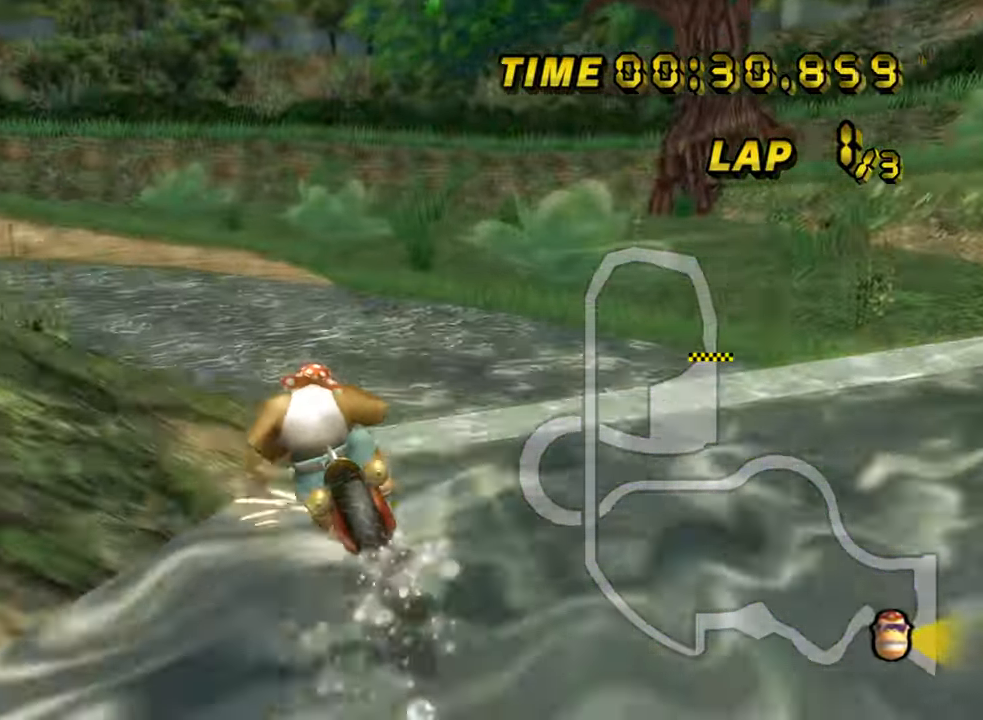
{"dt_ms": 500, "buttons": ["A", "R1"], "left_stick": "left", "events": [[100, "left_stick", "left"]]}
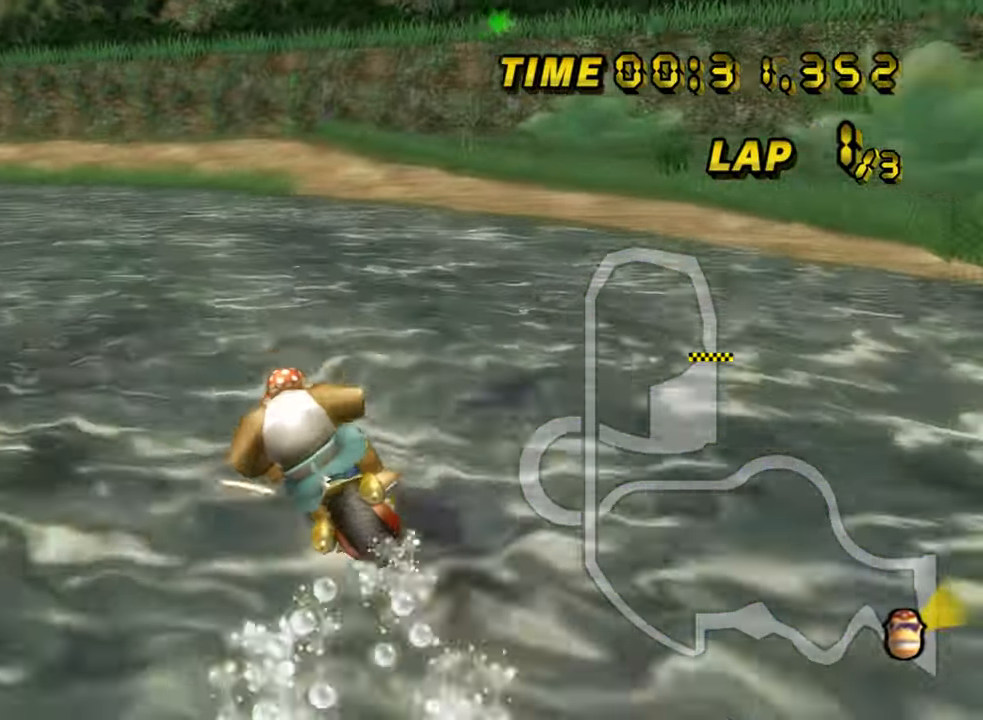
{"dt_ms": 500, "buttons": ["A", "R1"], "left_stick": "up-right", "events": [[17, "left_stick", "up-left"], [483, "left_stick", "up-right"]]}
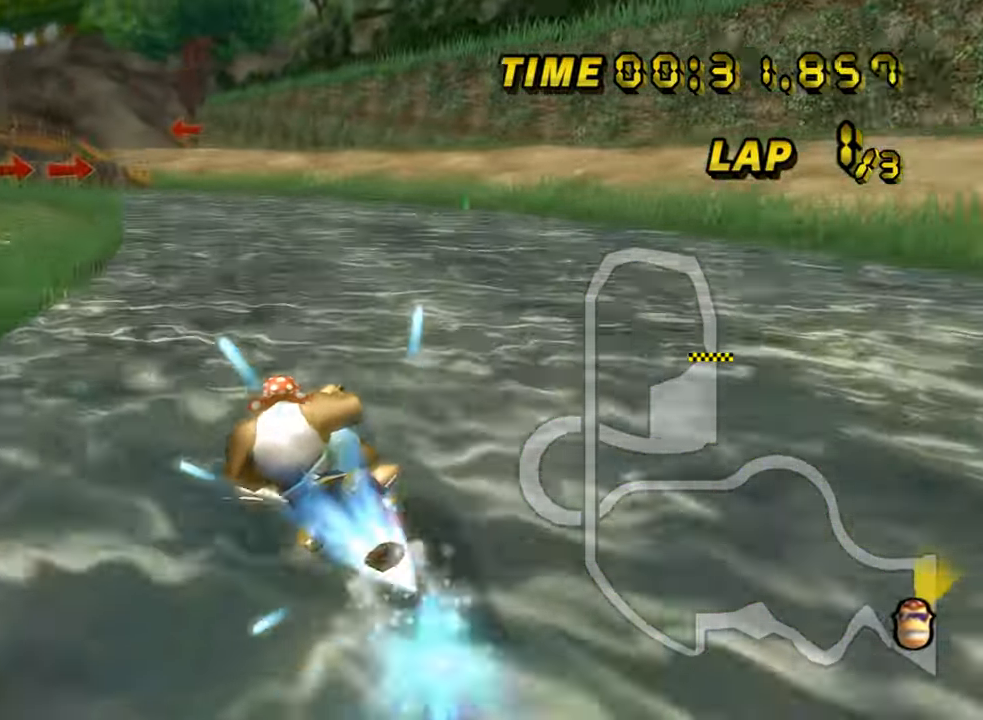
{"dt_ms": 500, "buttons": ["A"], "left_stick": "left", "events": [[17, "R1", "up"], [17, "left_stick", "right"], [217, "left_stick", "center"], [283, "left_stick", "left"]]}
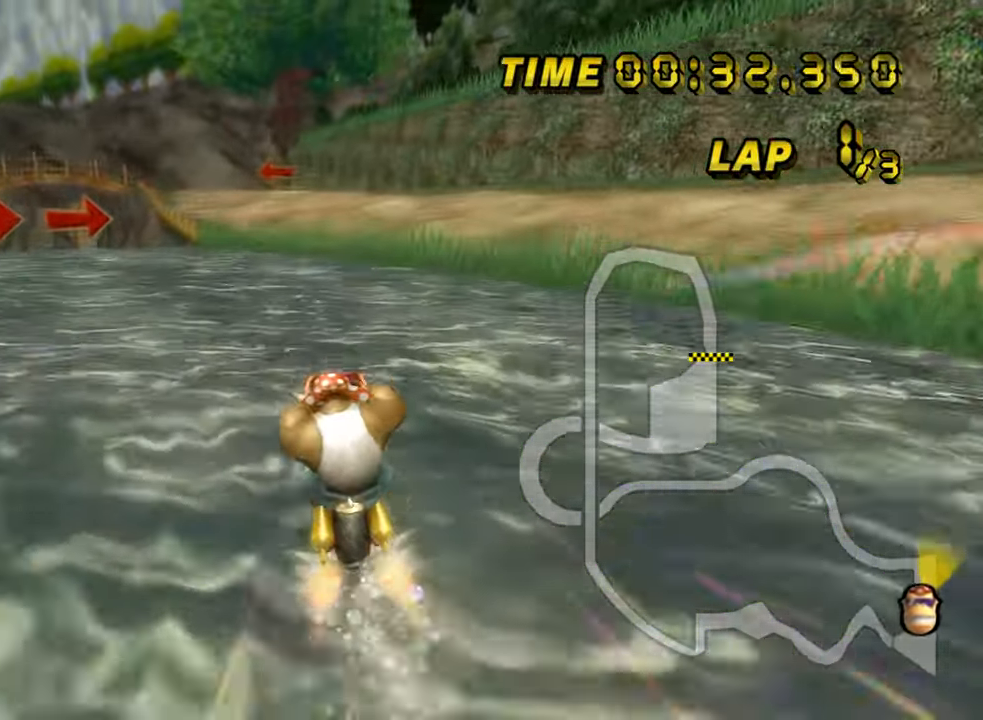
{"dt_ms": 500, "buttons": ["A"], "left_stick": "center", "events": [[167, "left_stick", "center"]]}
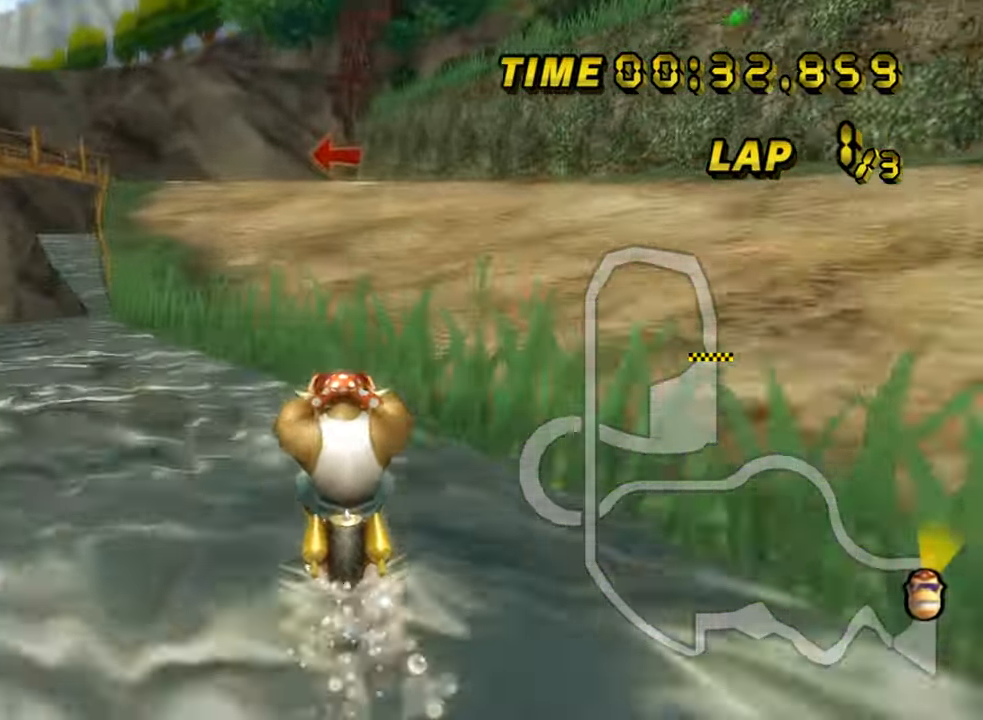
{"dt_ms": 1000, "buttons": ["A", "R1"], "left_stick": "left", "events": [[117, "R1", "down"], [250, "left_stick", "left"], [434, "left_stick", "up-left"], [634, "left_stick", "left"]]}
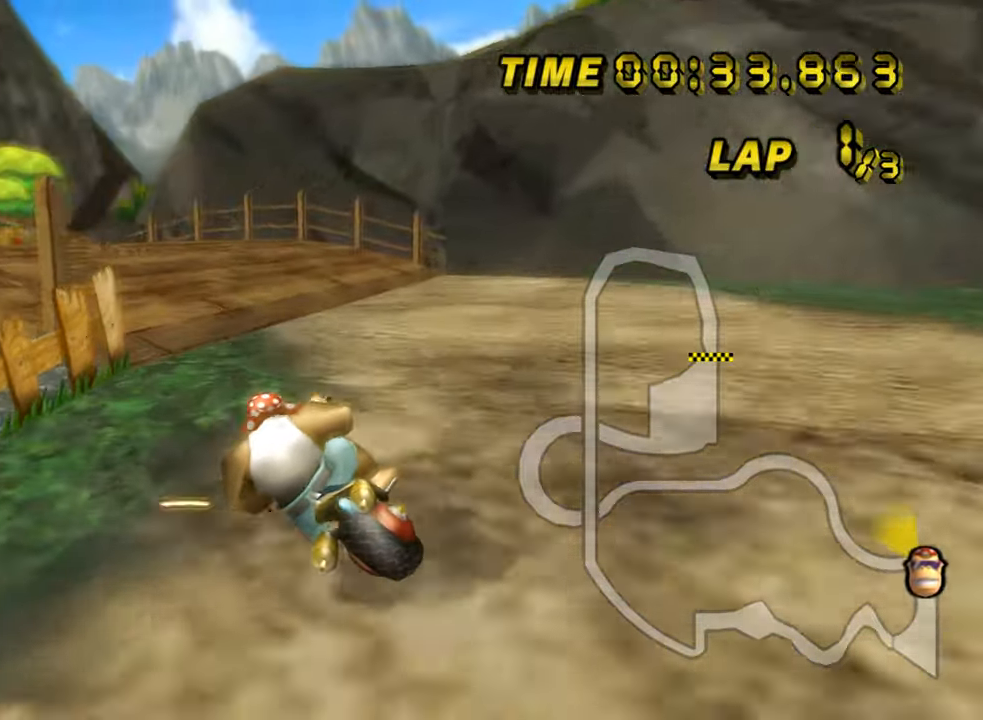
{"dt_ms": 500, "buttons": ["A", "R1"], "left_stick": "left", "events": []}
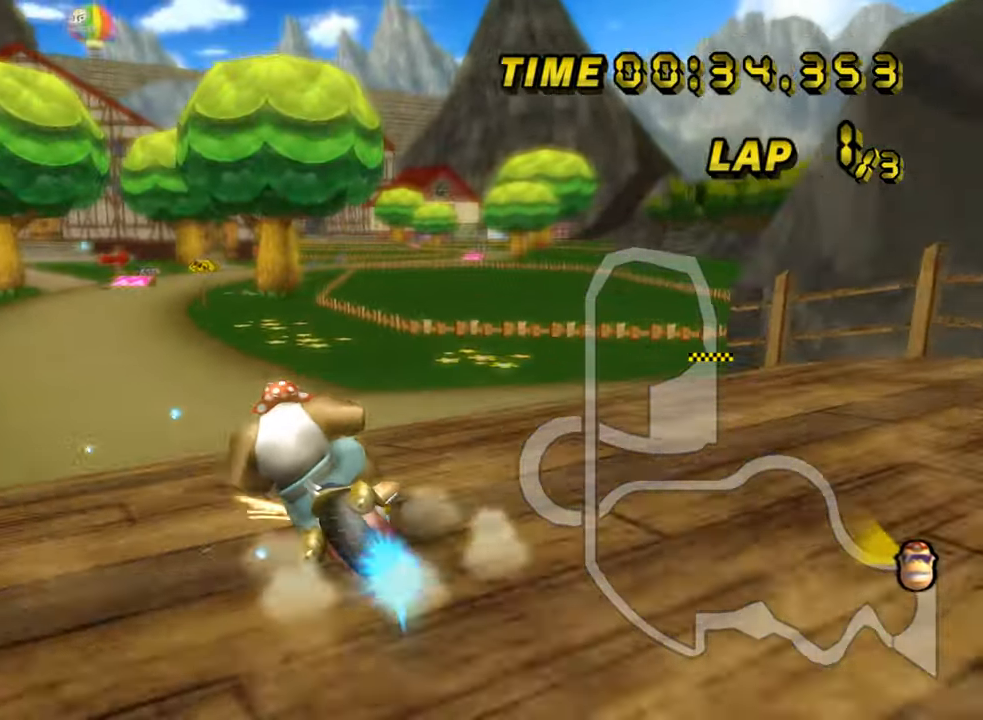
{"dt_ms": 500, "buttons": ["A"], "left_stick": "left", "events": [[134, "R1", "up"]]}
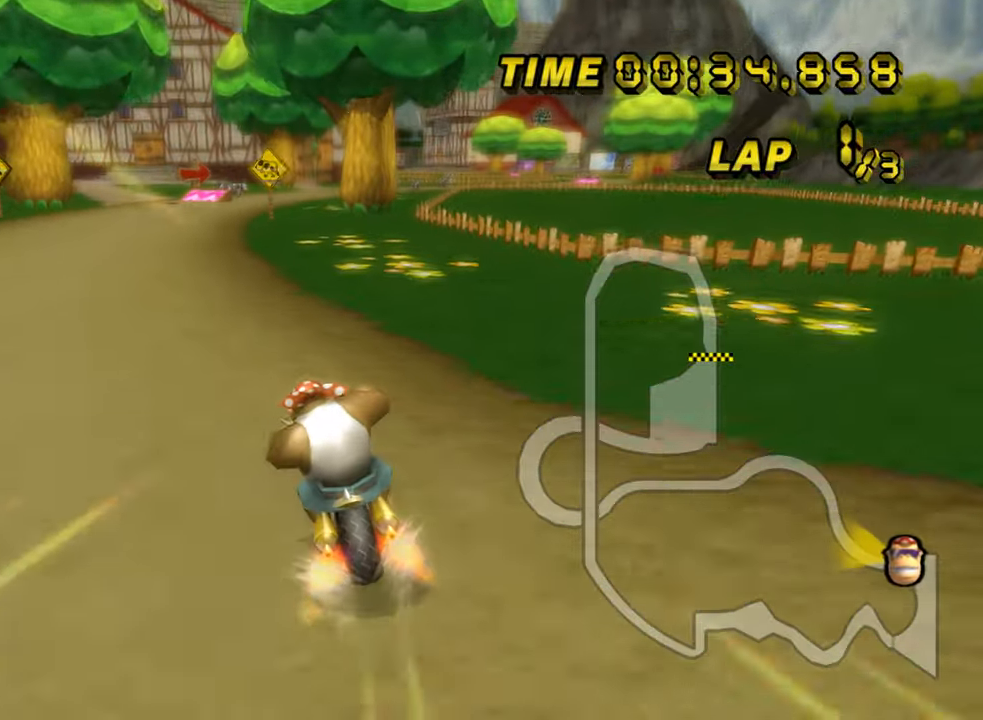
{"dt_ms": 500, "buttons": ["A"], "left_stick": "center", "events": [[117, "left_stick", "center"]]}
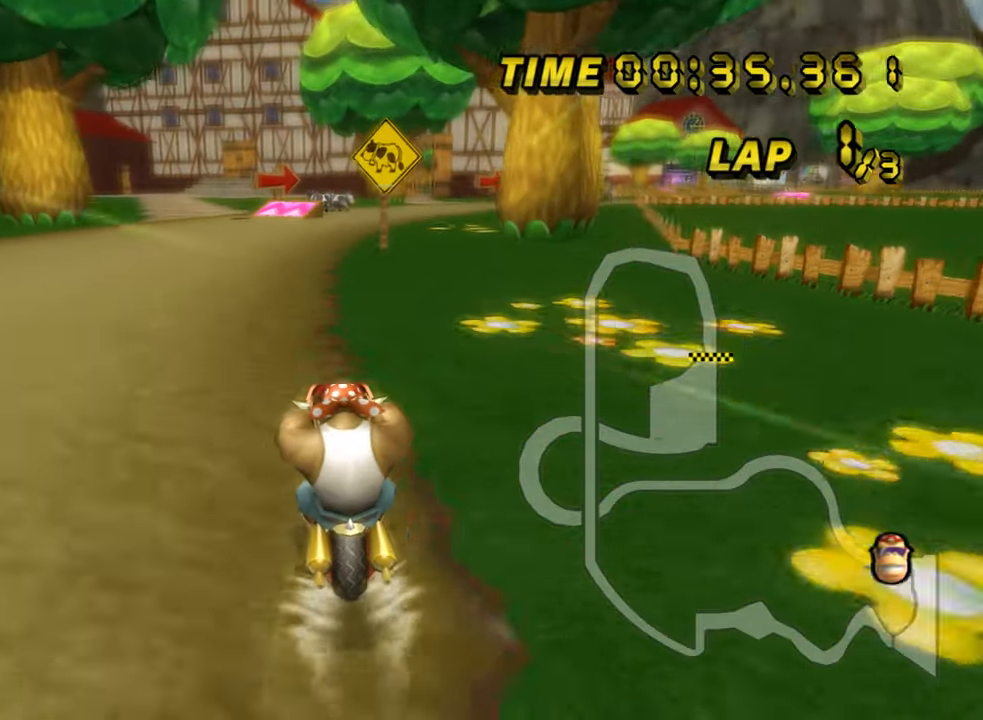
{"dt_ms": 500, "buttons": ["A", "R1"], "left_stick": "up-right", "events": [[67, "R1", "down"], [367, "left_stick", "up-right"]]}
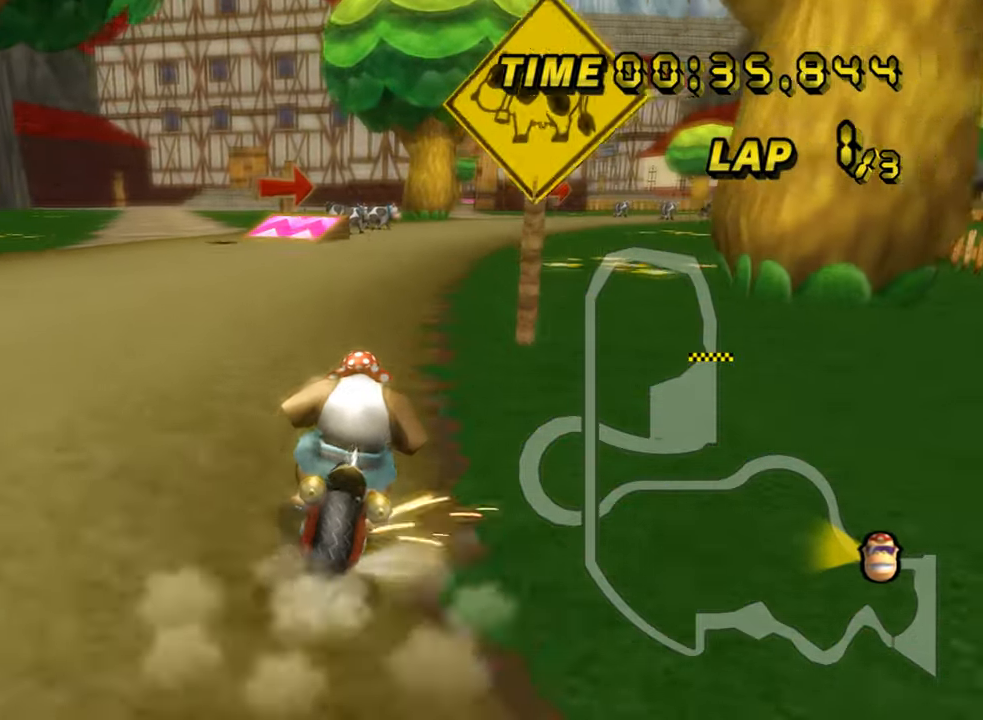
{"dt_ms": 500, "buttons": ["A", "R1"], "left_stick": "left", "events": [[267, "left_stick", "left"]]}
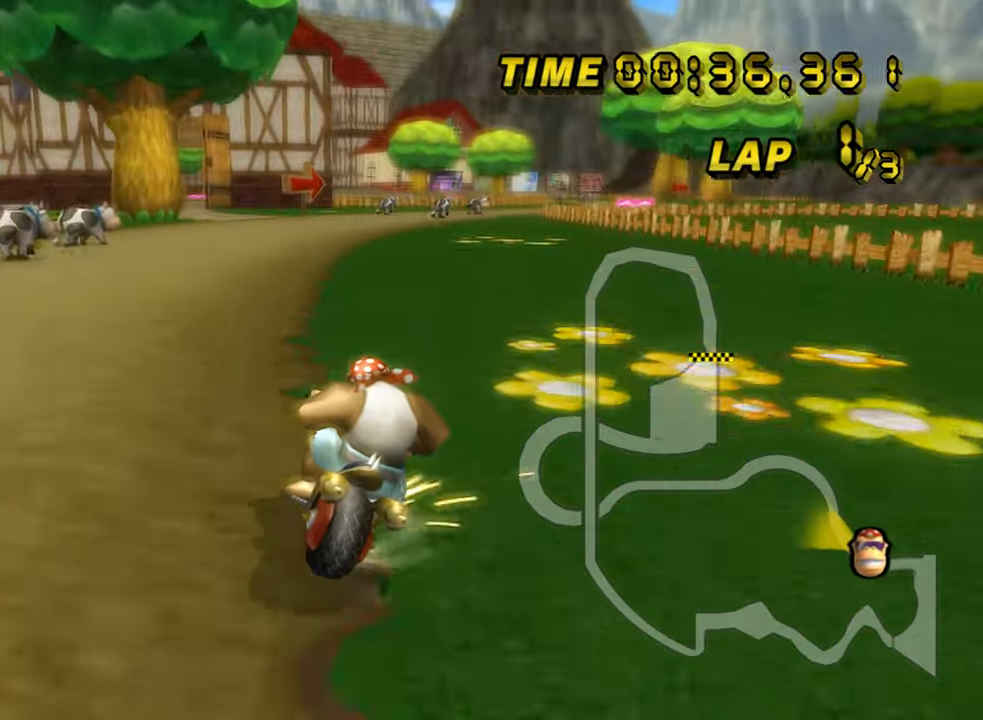
{"dt_ms": 1000, "buttons": ["A"], "left_stick": "left", "events": [[517, "left_stick", "up-right"], [800, "R1", "up"], [800, "left_stick", "left"]]}
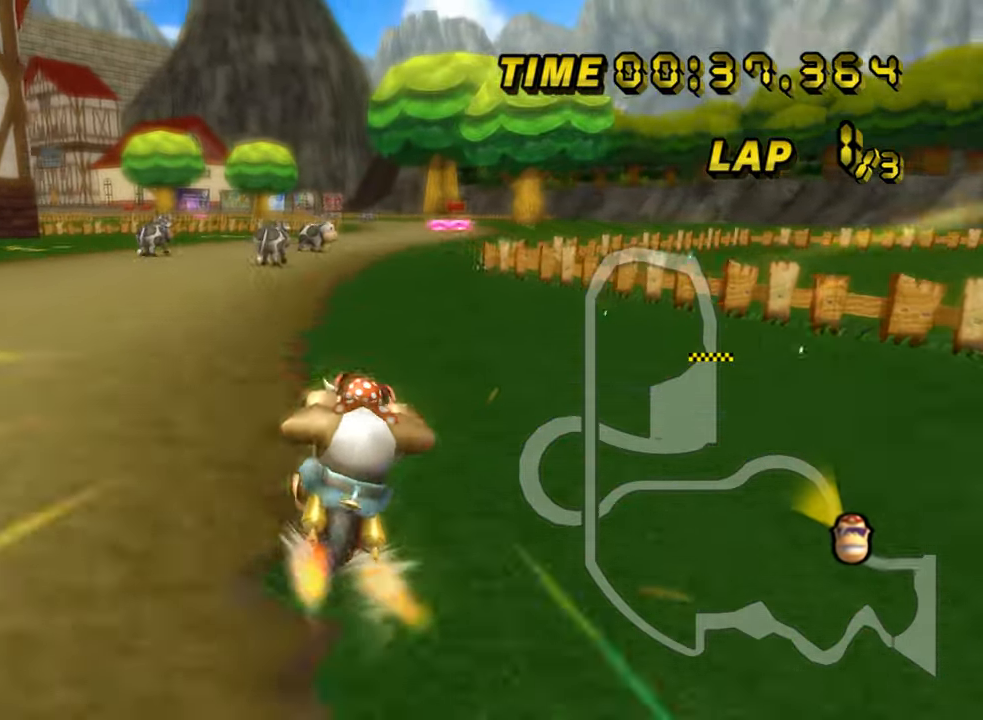
{"dt_ms": 500, "buttons": ["A"], "left_stick": "center", "events": [[434, "left_stick", "center"]]}
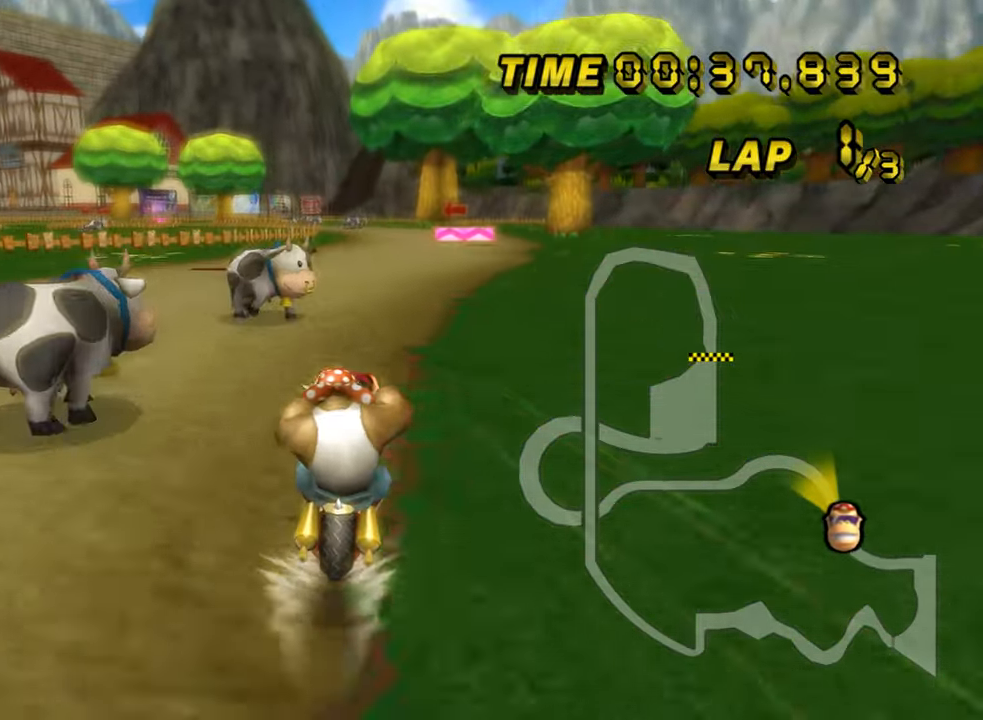
{"dt_ms": 500, "buttons": ["A"], "left_stick": "center", "events": []}
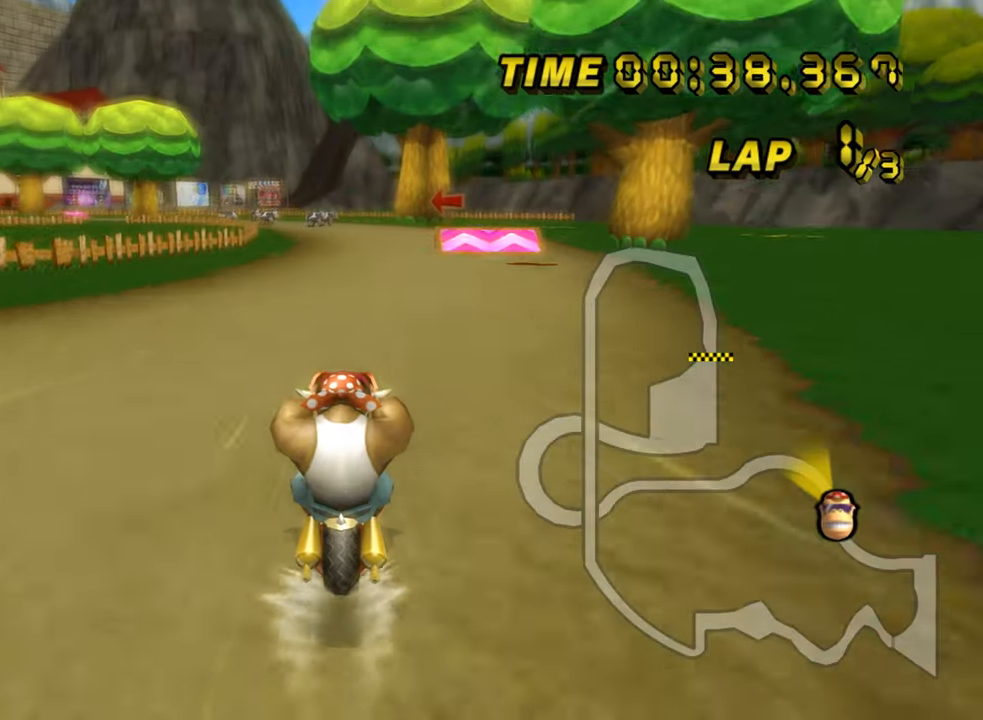
{"dt_ms": 500, "buttons": ["A"], "left_stick": "center", "events": []}
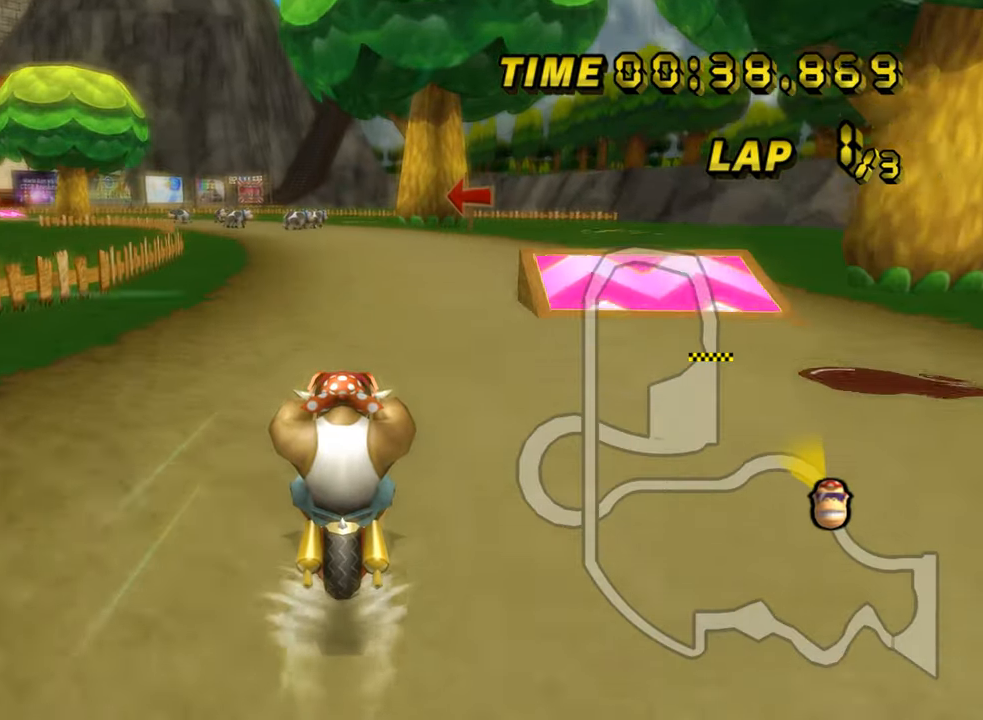
{"dt_ms": 500, "buttons": ["A", "R1"], "left_stick": "center", "events": [[316, "R1", "down"]]}
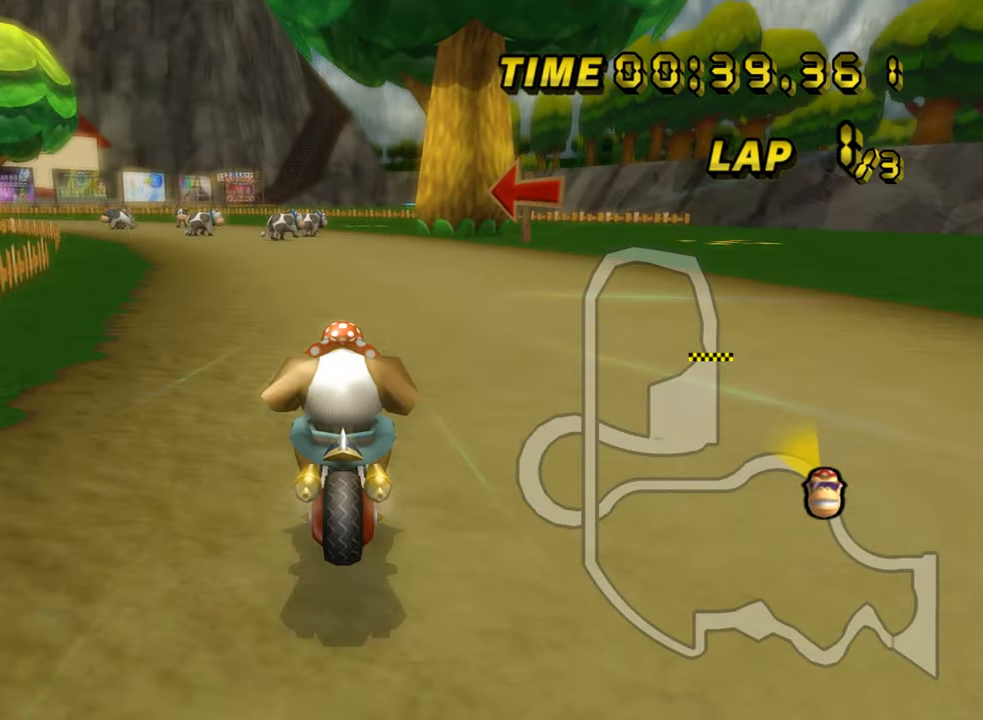
{"dt_ms": 500, "buttons": ["A", "R1"], "left_stick": "right", "events": [[50, "left_stick", "up-left"], [450, "left_stick", "right"]]}
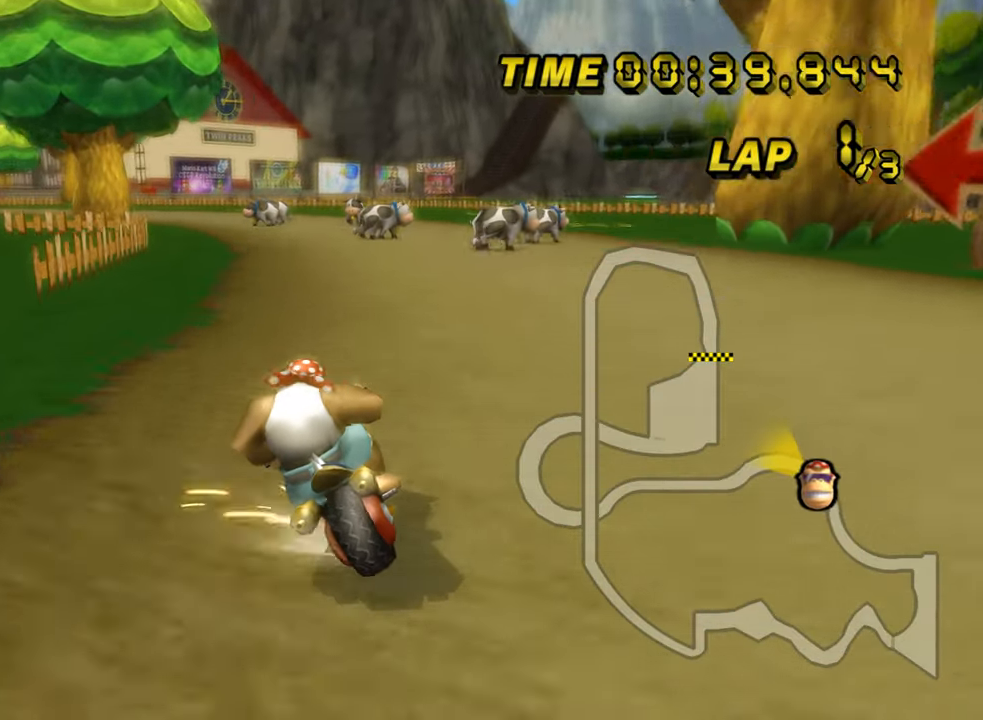
{"dt_ms": 500, "buttons": ["A", "R1"], "left_stick": "right", "events": [[166, "left_stick", "up"], [316, "left_stick", "right"]]}
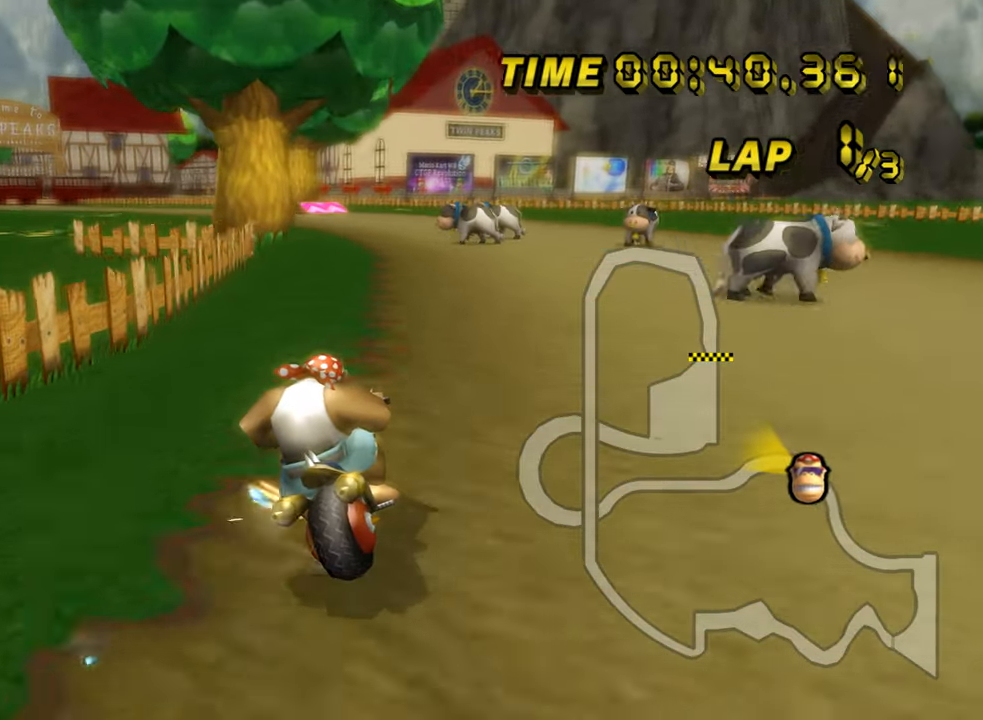
{"dt_ms": 500, "buttons": ["A", "R1"], "left_stick": "up-right", "events": [[300, "left_stick", "up-right"]]}
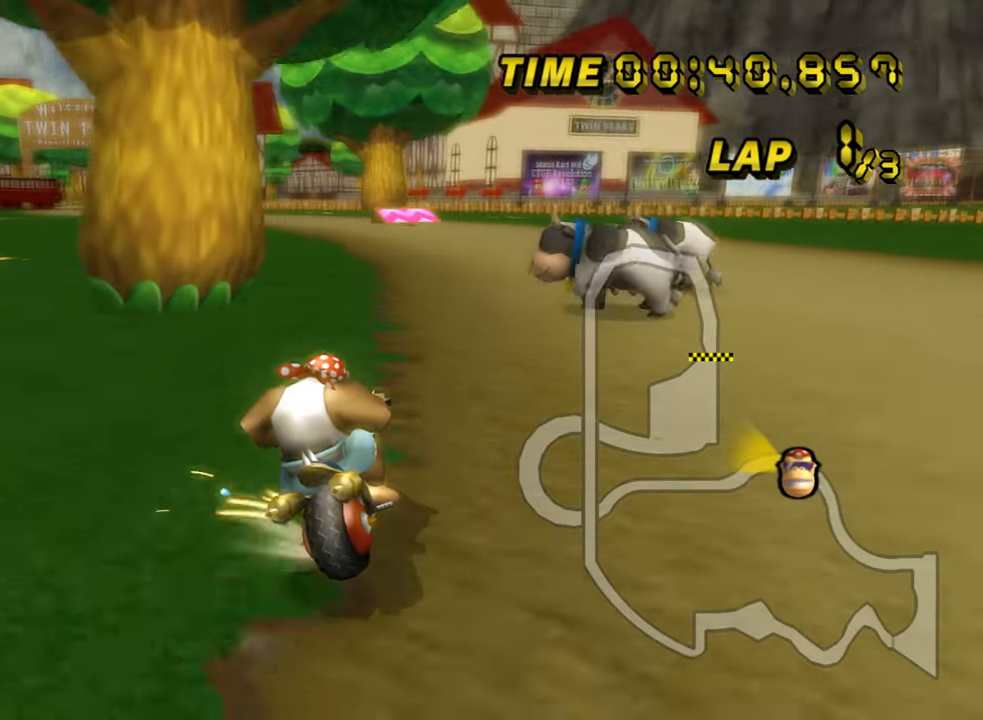
{"dt_ms": 500, "buttons": ["A"], "left_stick": "up-left", "events": [[216, "left_stick", "up"], [350, "left_stick", "up-left"], [483, "R1", "up"]]}
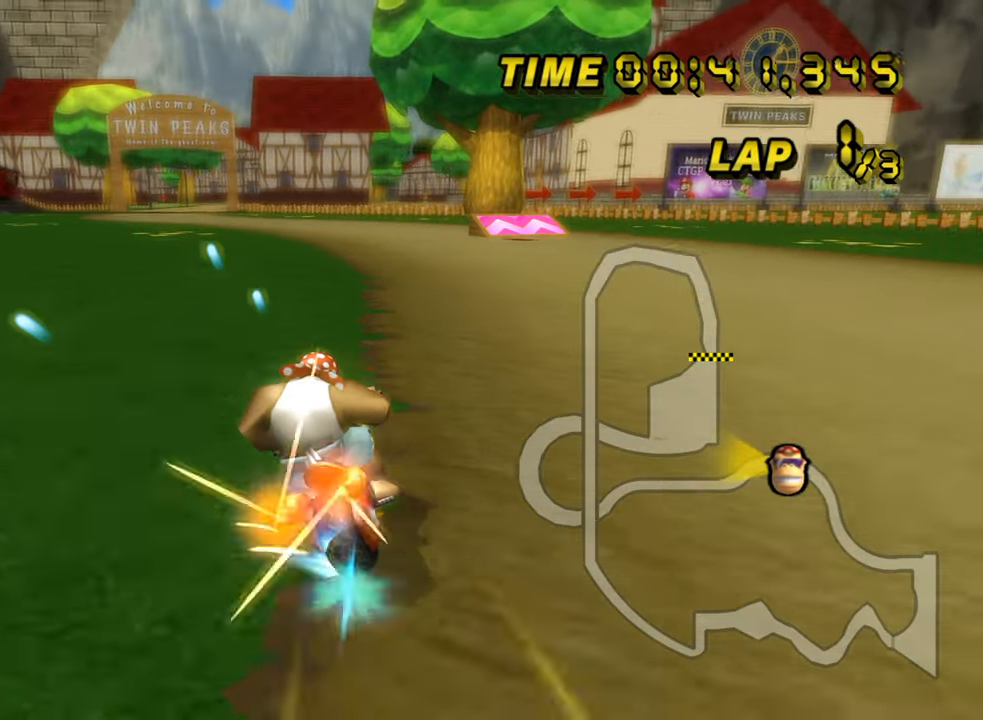
{"dt_ms": 500, "buttons": ["A"], "left_stick": "center", "events": [[16, "left_stick", "up"], [116, "left_stick", "up-left"], [350, "left_stick", "center"]]}
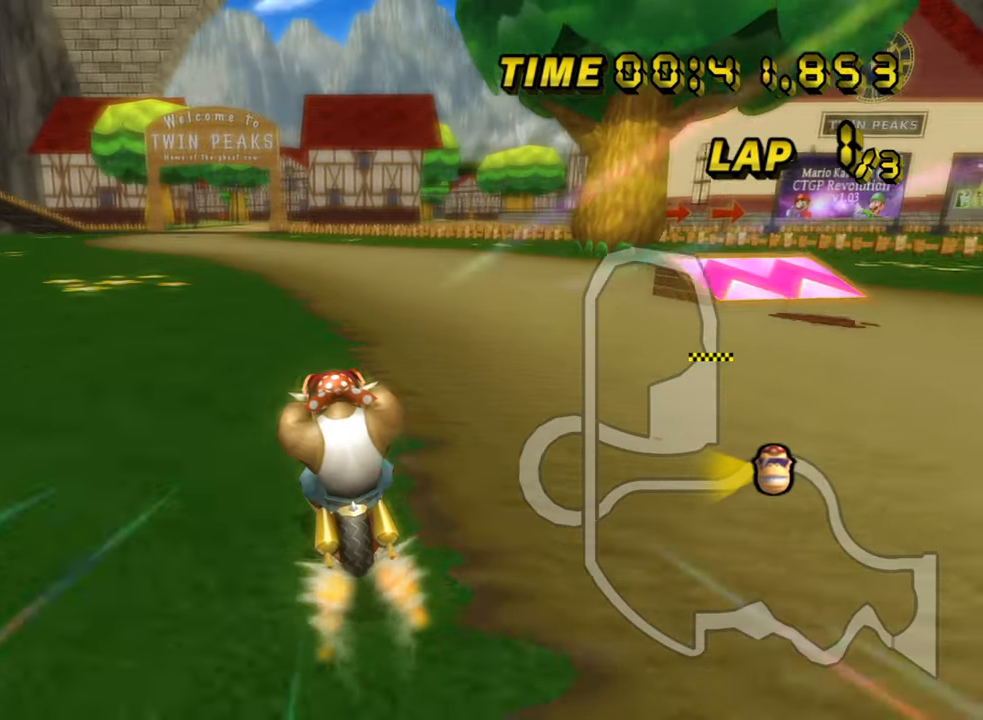
{"dt_ms": 500, "buttons": ["A"], "left_stick": "center", "events": []}
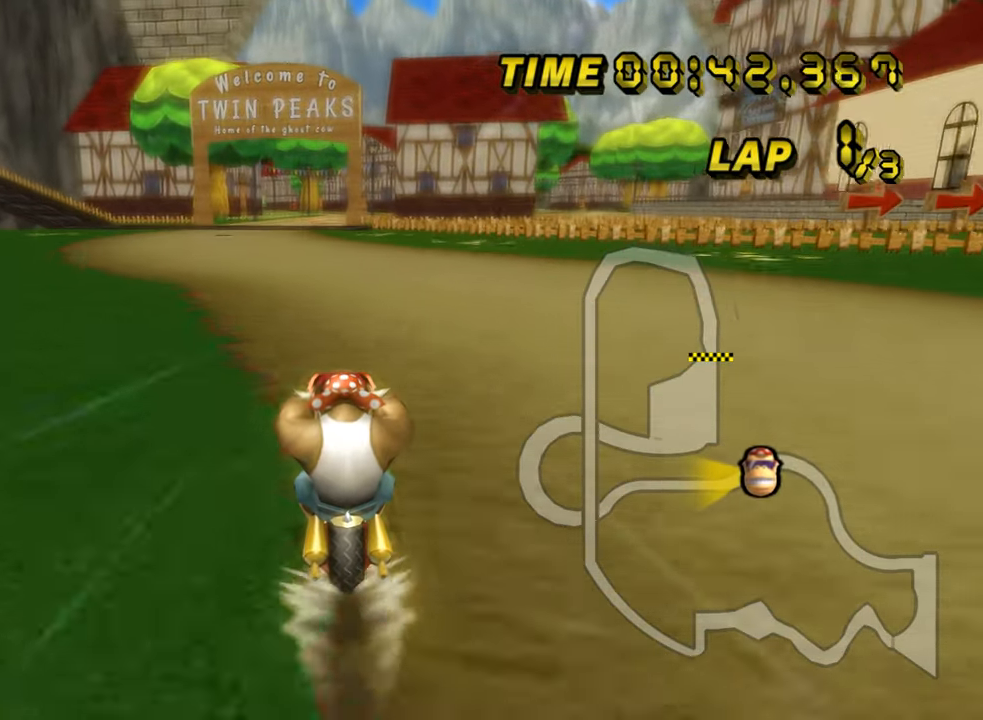
{"dt_ms": 1000, "buttons": ["A"], "left_stick": "center", "events": []}